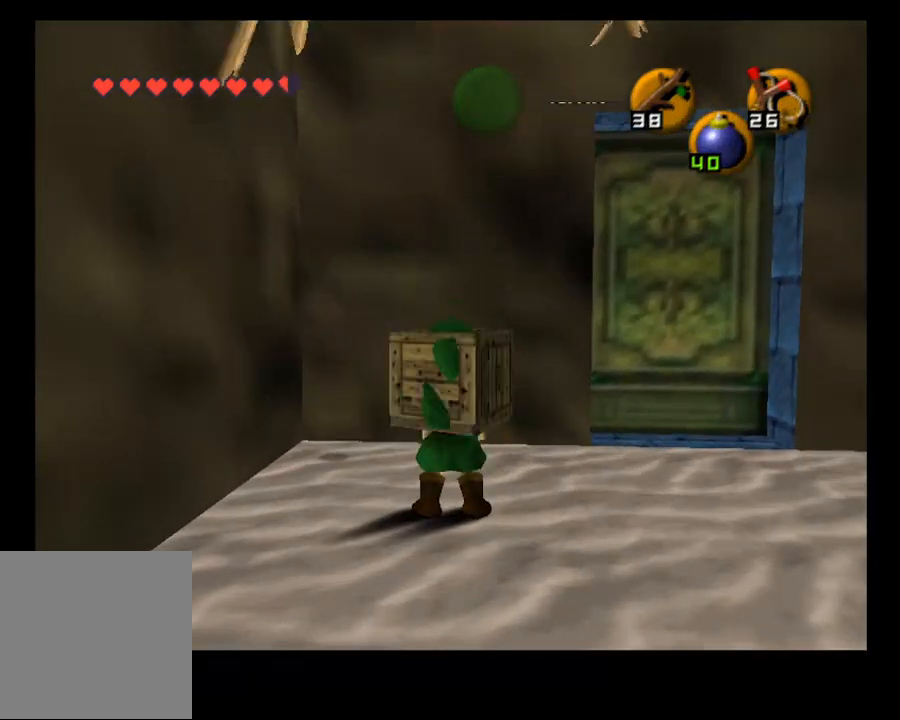
Gameplay with a controller (PlayStation layout); each line is a JSON object with the inputs held at the frame after it. "events" lists button and stick changes between this image and that frame as [ms after this image, input, new state], when the widget could be followed in between. Not read: HOME.
{"buttons": [], "left_stick": "center", "right_stick": "center", "events": [[67, "left_stick", "down"], [367, "left_stick", "center"]]}
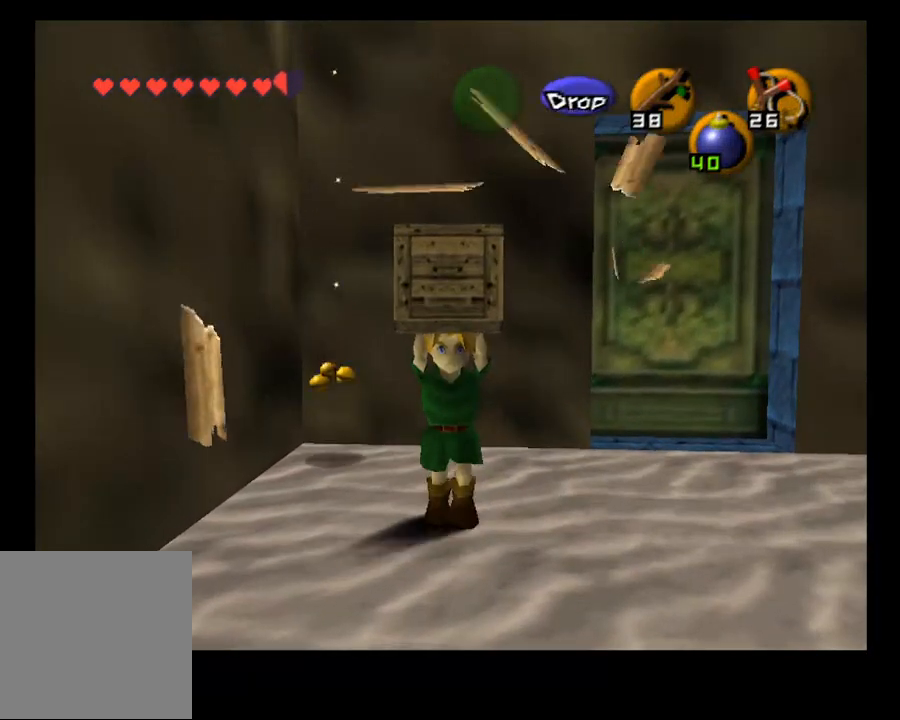
{"buttons": [], "left_stick": "center", "right_stick": "center", "events": [[67, "left_stick", "up"], [167, "CROSS", "down"], [267, "CROSS", "up"], [333, "left_stick", "center"]]}
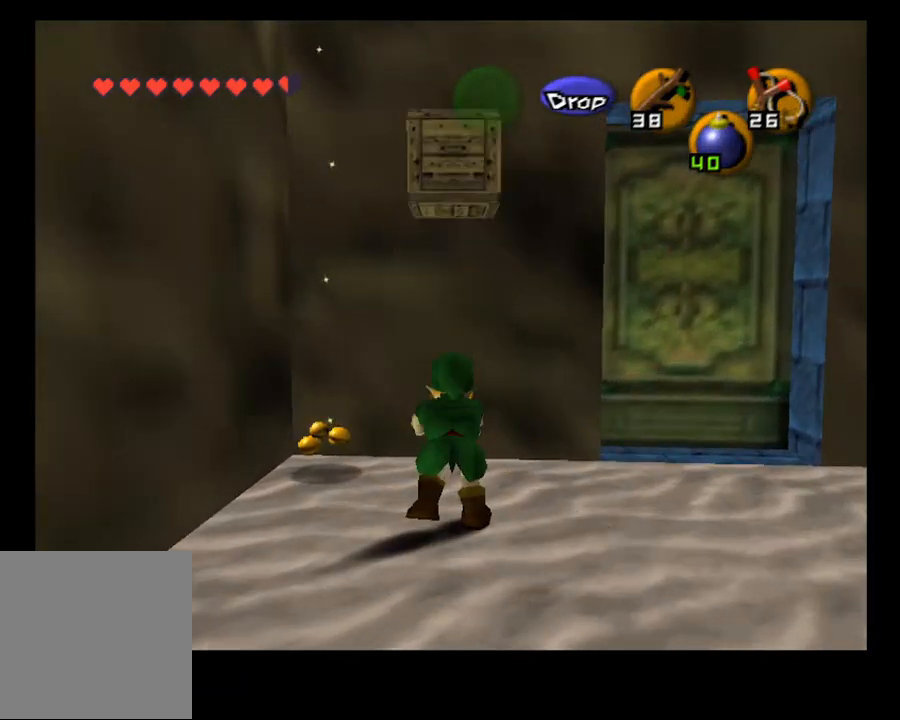
{"buttons": [], "left_stick": "up-left", "right_stick": "center", "events": [[67, "left_stick", "up-left"]]}
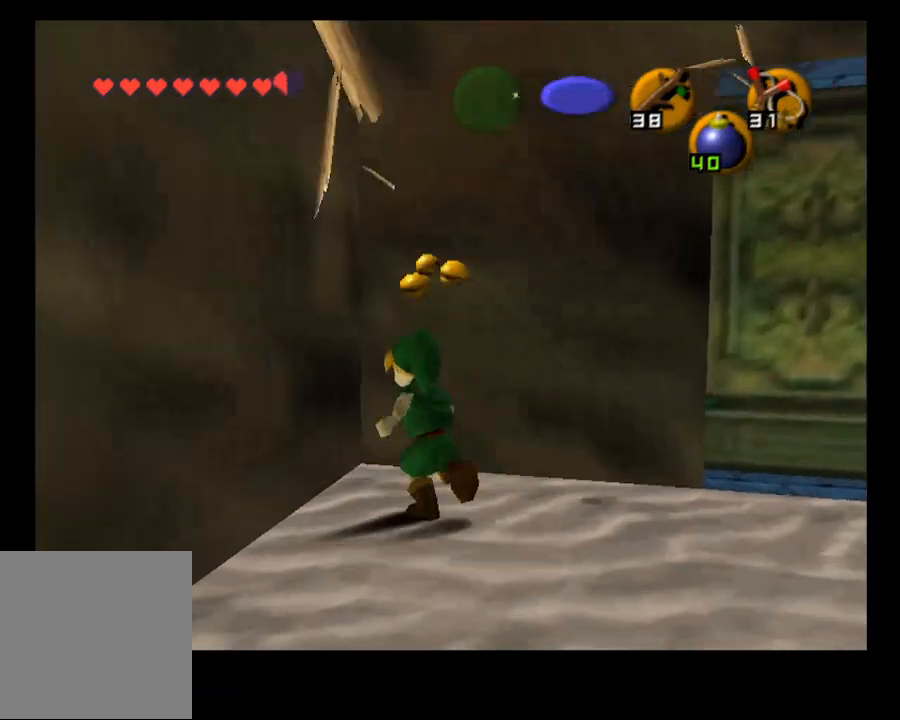
{"buttons": [], "left_stick": "center", "right_stick": "center", "events": [[500, "left_stick", "center"]]}
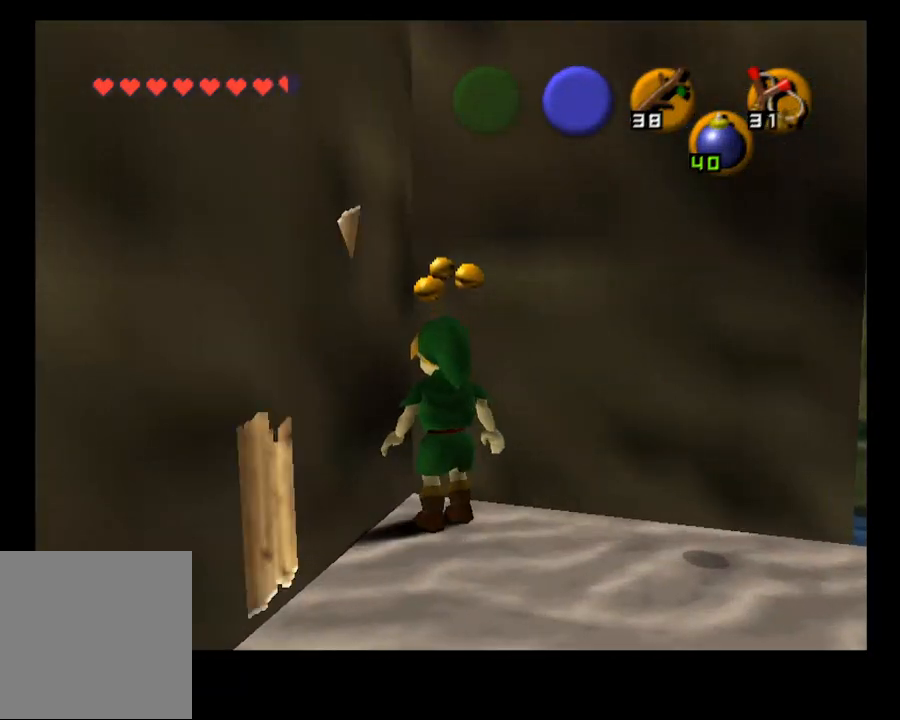
{"buttons": [], "left_stick": "down-right", "right_stick": "center", "events": [[300, "left_stick", "down-right"]]}
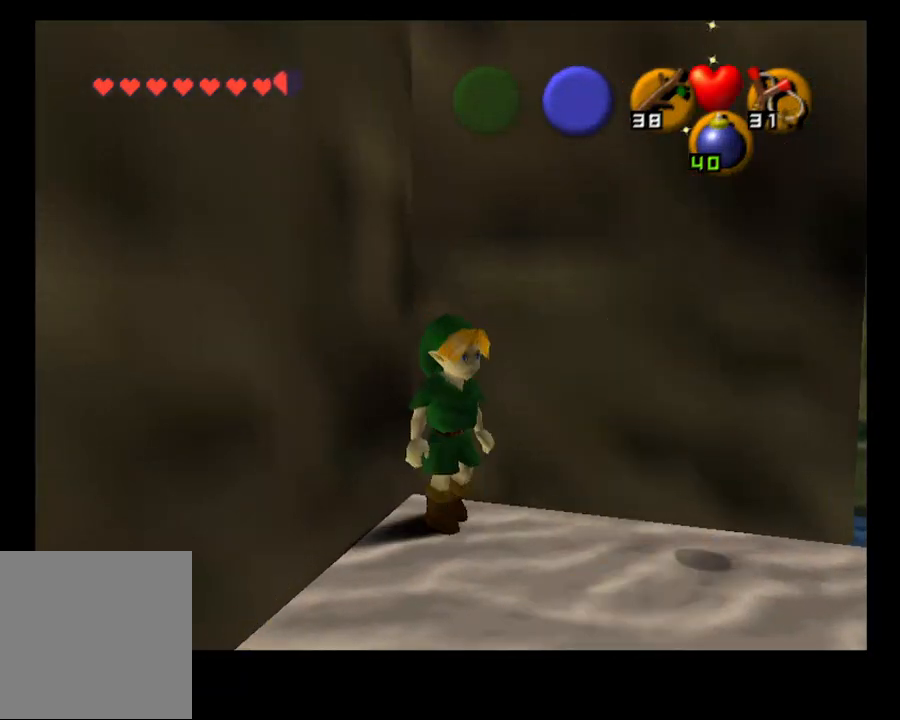
{"buttons": [], "left_stick": "center", "right_stick": "center", "events": [[433, "left_stick", "center"]]}
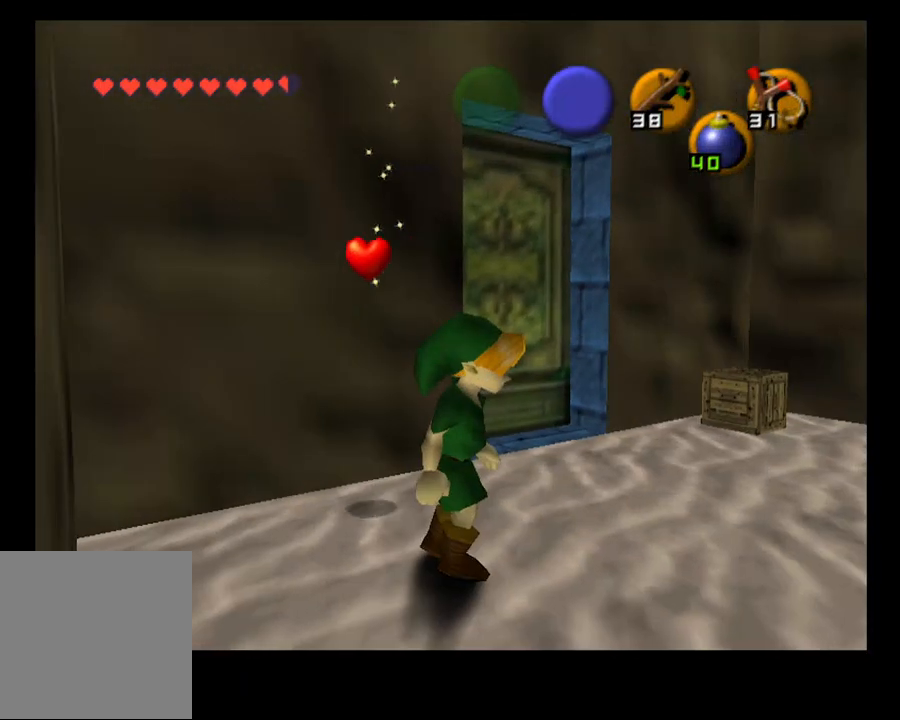
{"buttons": [], "left_stick": "up-left", "right_stick": "center", "events": [[300, "left_stick", "up-left"]]}
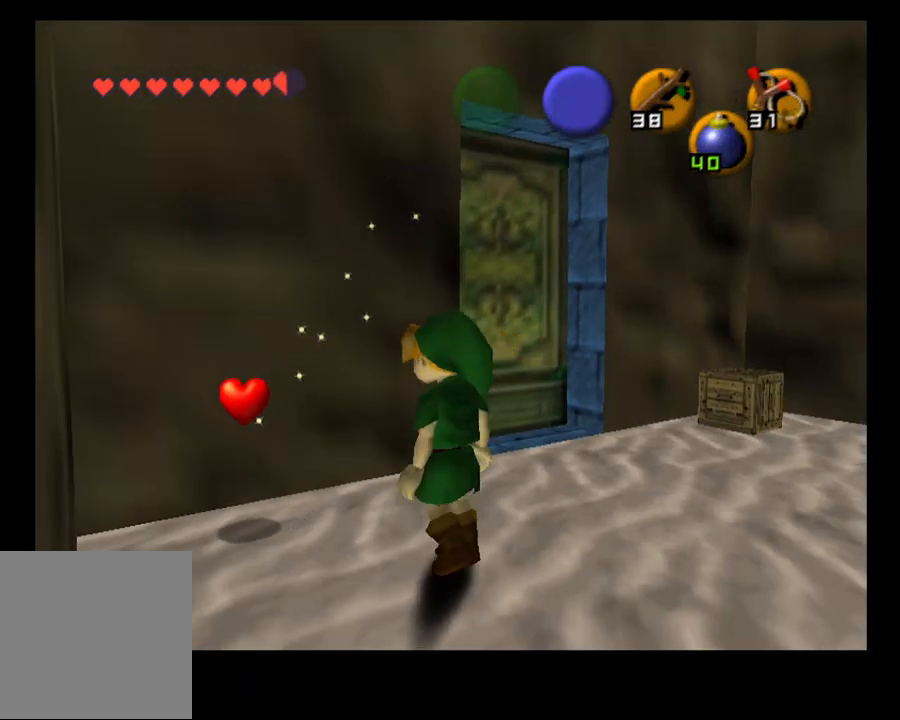
{"buttons": [], "left_stick": "right", "right_stick": "center", "events": [[33, "left_stick", "center"], [500, "left_stick", "right"]]}
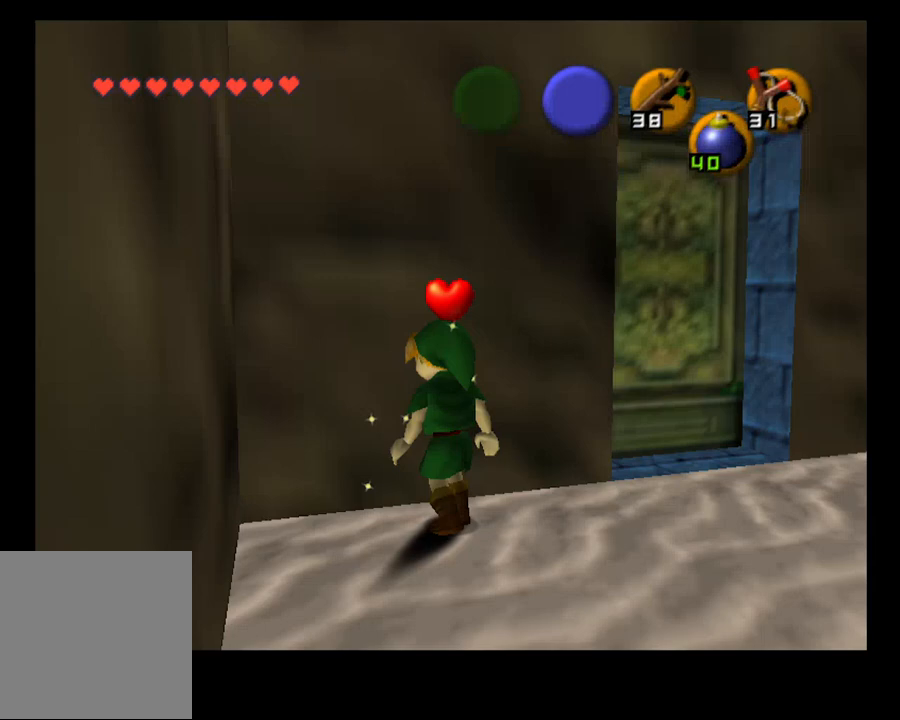
{"buttons": [], "left_stick": "right", "right_stick": "center", "events": []}
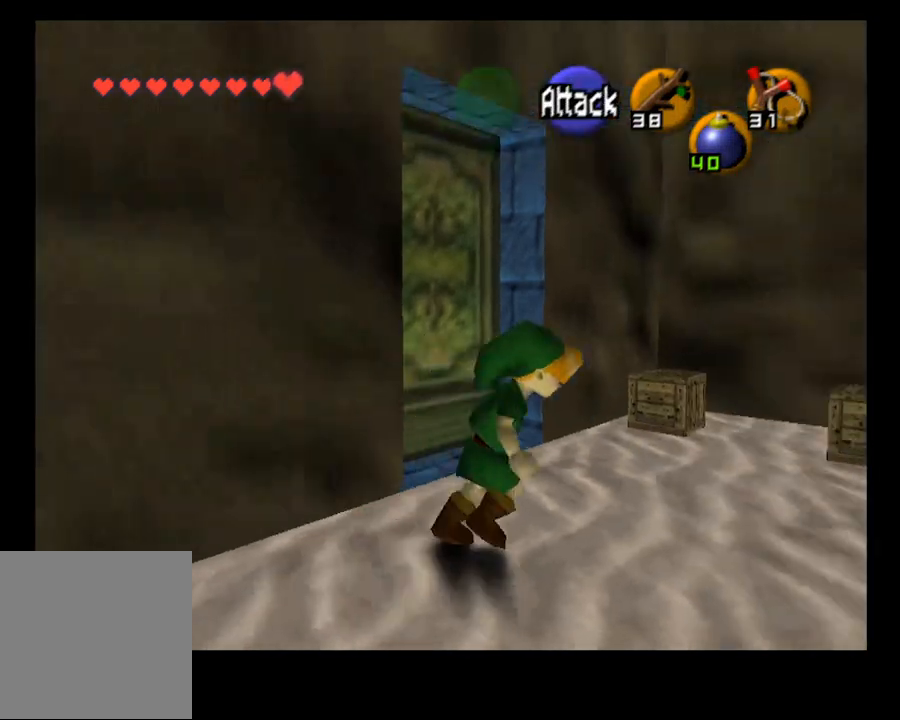
{"buttons": ["CROSS"], "left_stick": "center", "right_stick": "center", "events": [[67, "left_stick", "up-right"], [233, "left_stick", "up"], [400, "CROSS", "down"], [400, "left_stick", "center"]]}
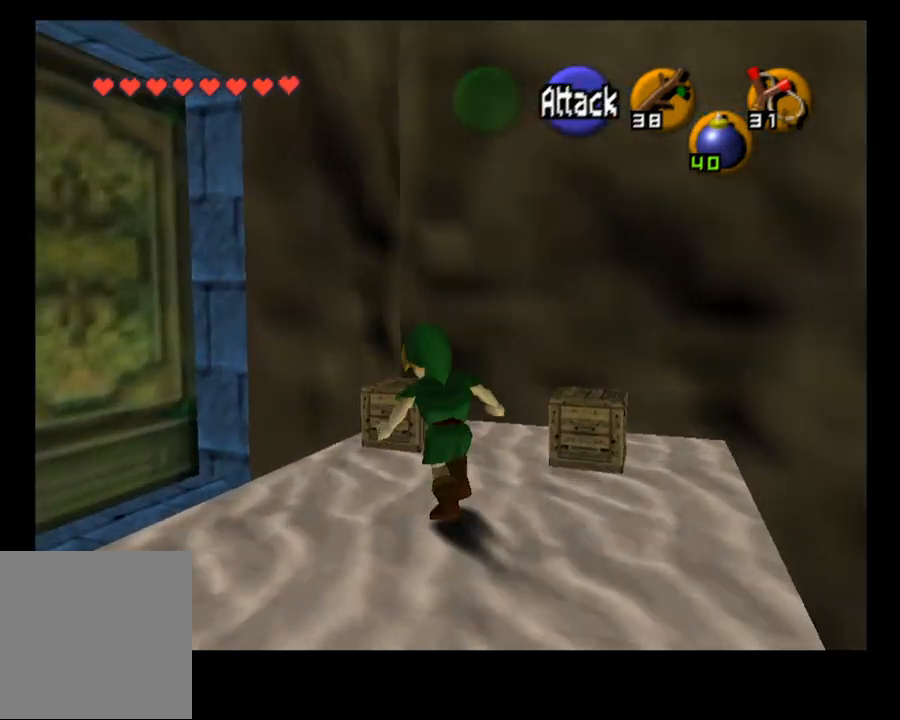
{"buttons": [], "left_stick": "center", "right_stick": "center", "events": [[67, "CROSS", "up"], [167, "CROSS", "down"], [267, "CROSS", "up"]]}
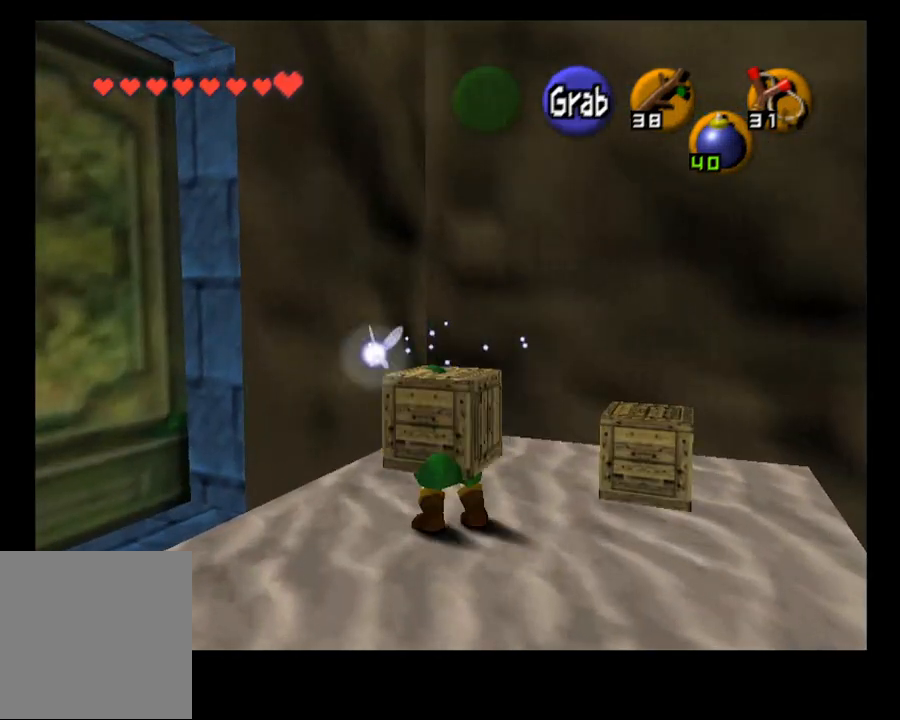
{"buttons": ["CROSS"], "left_stick": "up-right", "right_stick": "center", "events": [[233, "left_stick", "up"], [433, "CROSS", "down"], [500, "left_stick", "up-right"]]}
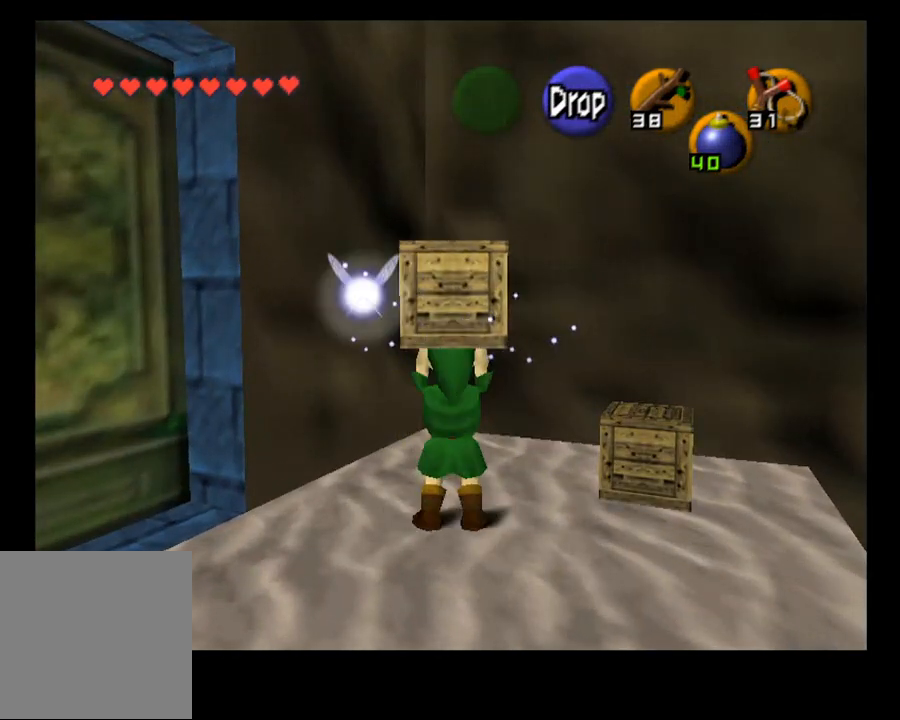
{"buttons": [], "left_stick": "right", "right_stick": "center", "events": [[67, "CROSS", "up"], [133, "left_stick", "center"], [333, "left_stick", "right"]]}
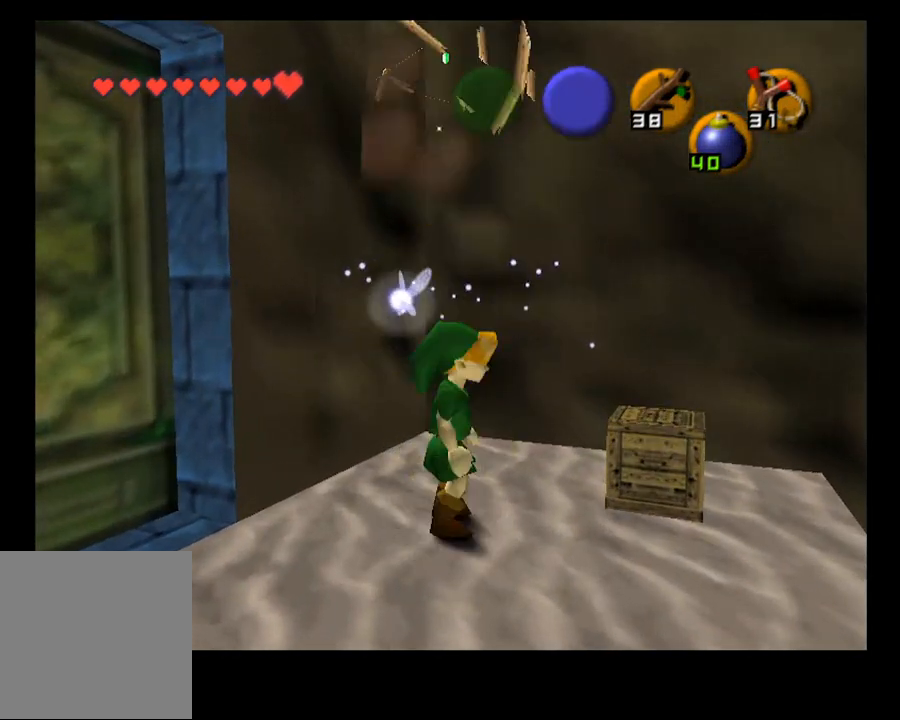
{"buttons": [], "left_stick": "center", "right_stick": "center", "events": [[167, "CROSS", "down"], [167, "left_stick", "center"], [267, "CROSS", "up"], [400, "CROSS", "down"], [467, "CROSS", "up"]]}
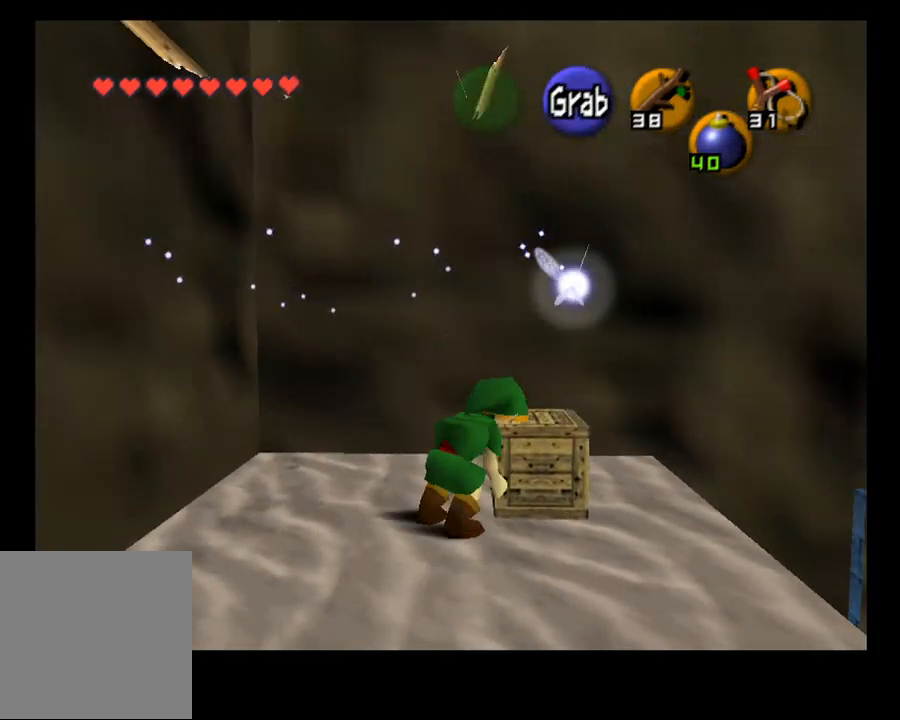
{"buttons": [], "left_stick": "left", "right_stick": "center", "events": [[367, "left_stick", "left"]]}
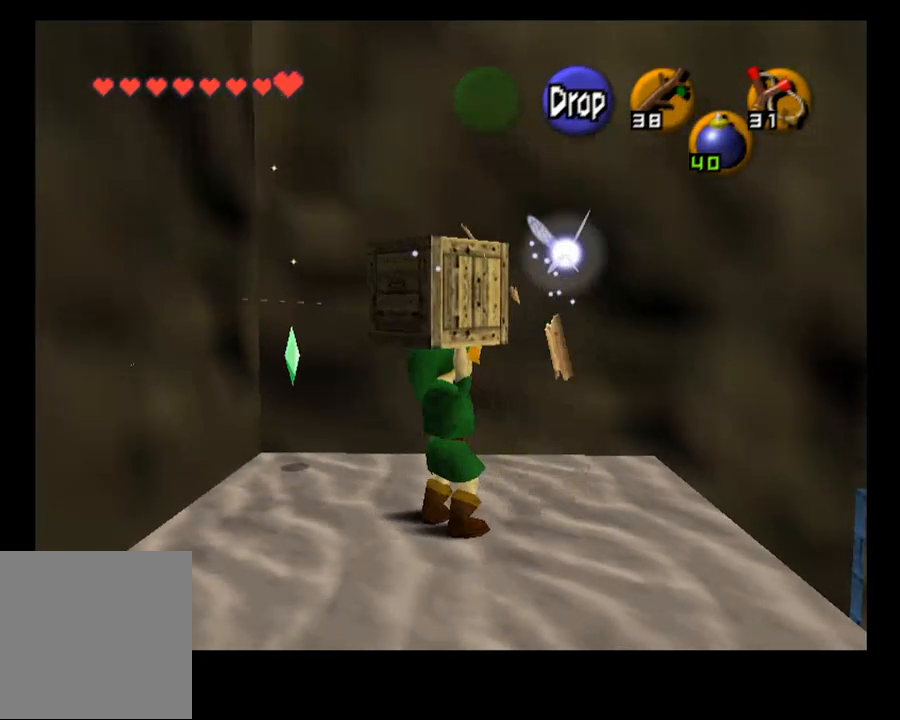
{"buttons": [], "left_stick": "center", "right_stick": "center", "events": [[67, "CROSS", "down"], [167, "CROSS", "up"], [233, "left_stick", "center"]]}
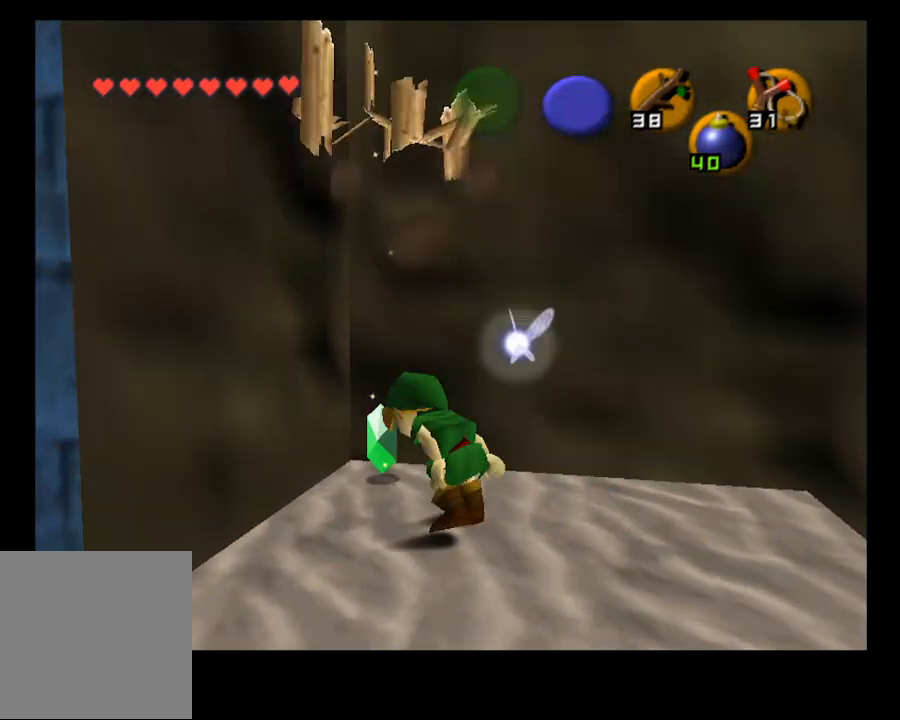
{"buttons": [], "left_stick": "center", "right_stick": "center", "events": [[233, "left_stick", "up-left"], [433, "left_stick", "center"]]}
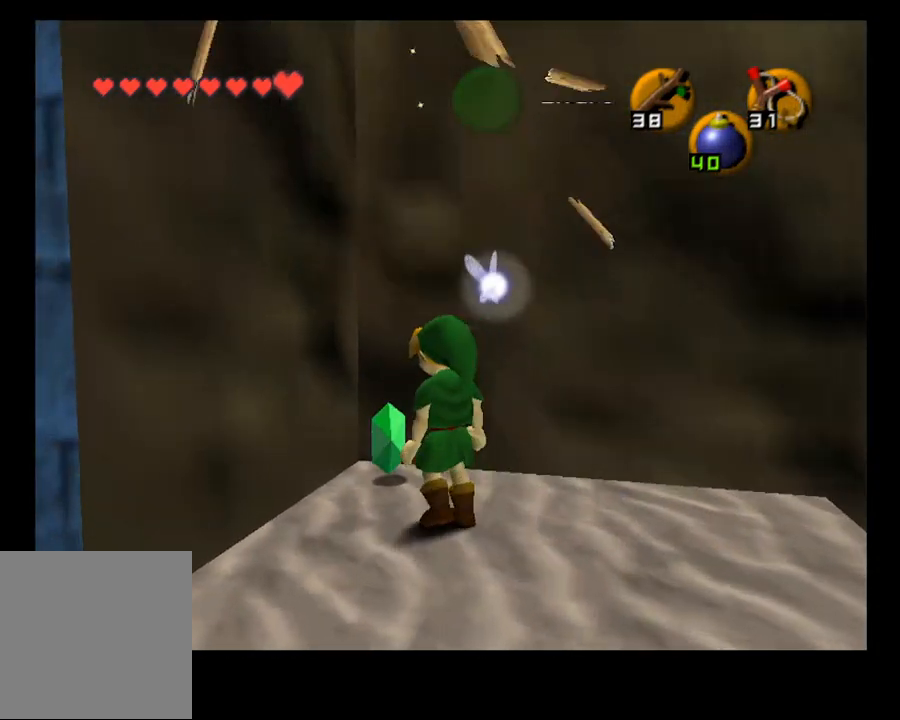
{"buttons": [], "left_stick": "center", "right_stick": "center", "events": []}
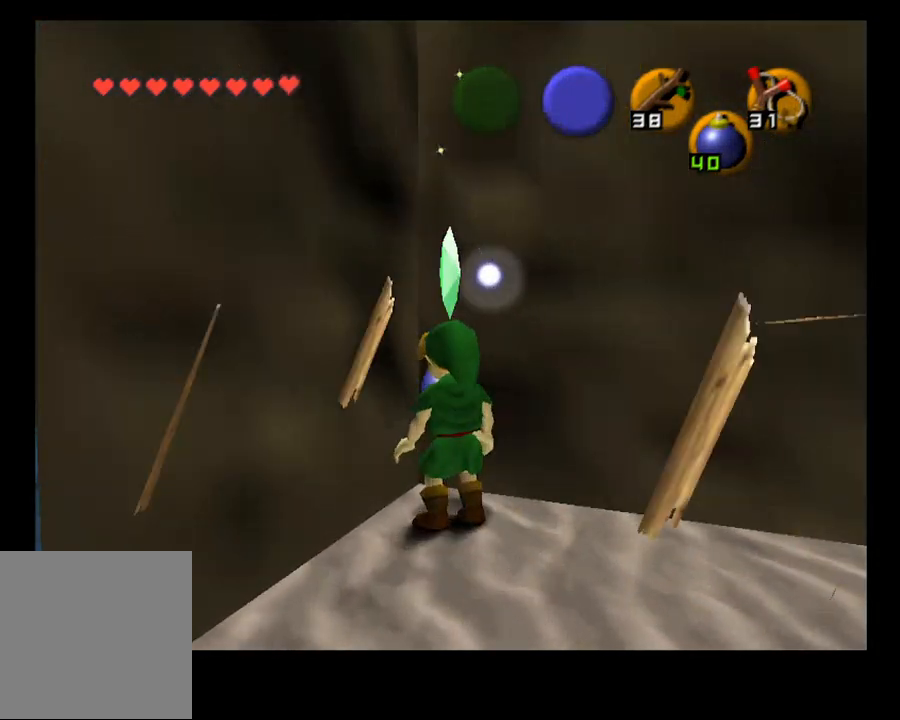
{"buttons": [], "left_stick": "down-right", "right_stick": "center", "events": [[200, "left_stick", "down"], [267, "left_stick", "down-right"]]}
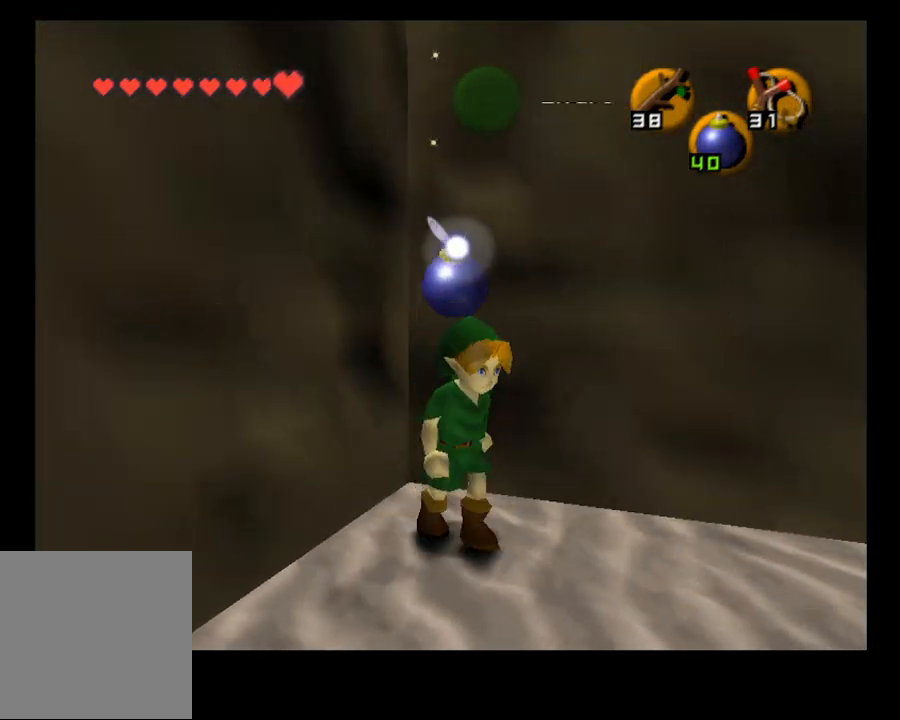
{"buttons": [], "left_stick": "center", "right_stick": "center", "events": [[233, "left_stick", "right"], [500, "left_stick", "center"]]}
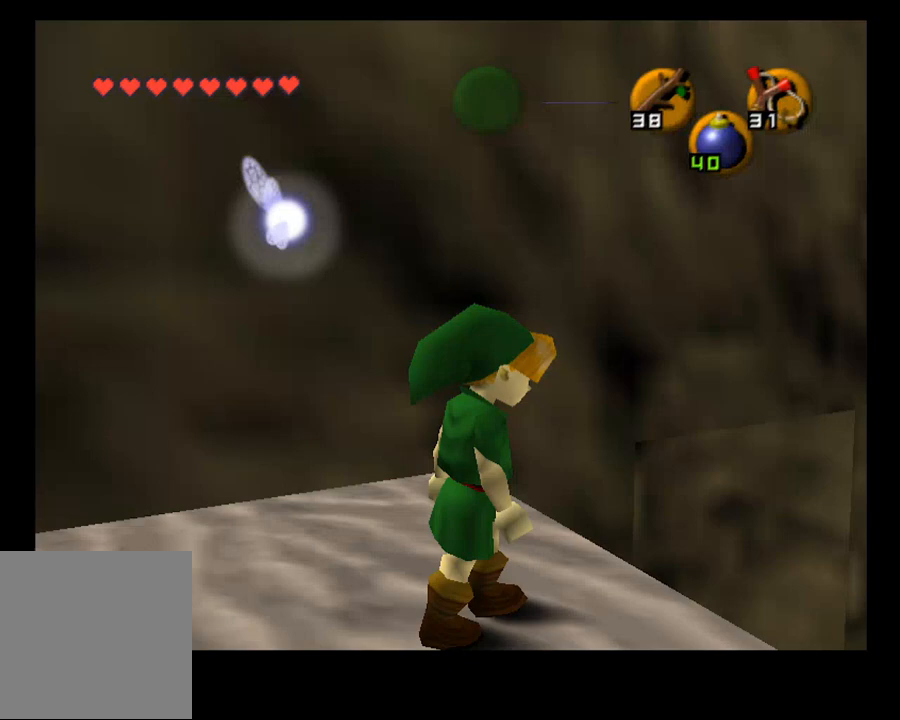
{"buttons": [], "left_stick": "right", "right_stick": "center", "events": [[200, "SELECT", "down"], [367, "SELECT", "up"], [500, "left_stick", "right"]]}
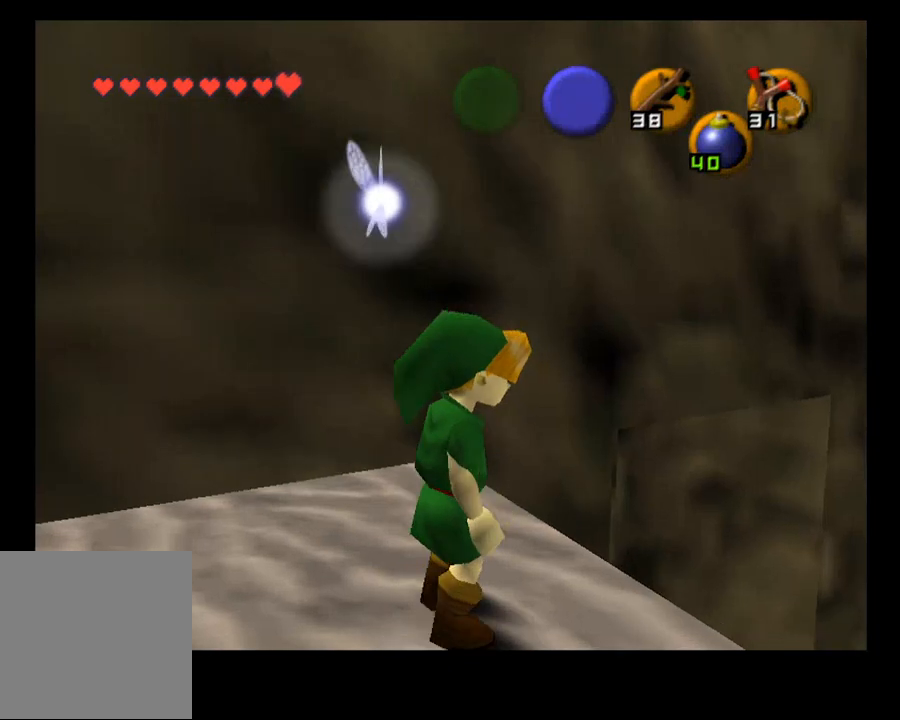
{"buttons": [], "left_stick": "center", "right_stick": "center", "events": [[67, "CROSS", "down"], [167, "CROSS", "up"], [433, "left_stick", "center"]]}
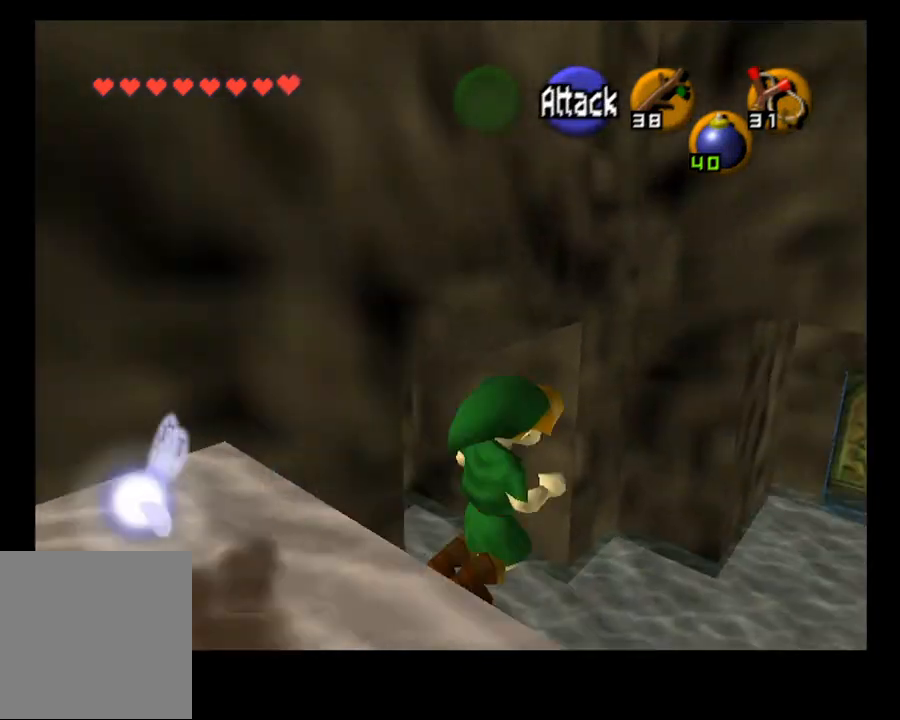
{"buttons": [], "left_stick": "left", "right_stick": "center", "events": [[33, "left_stick", "left"]]}
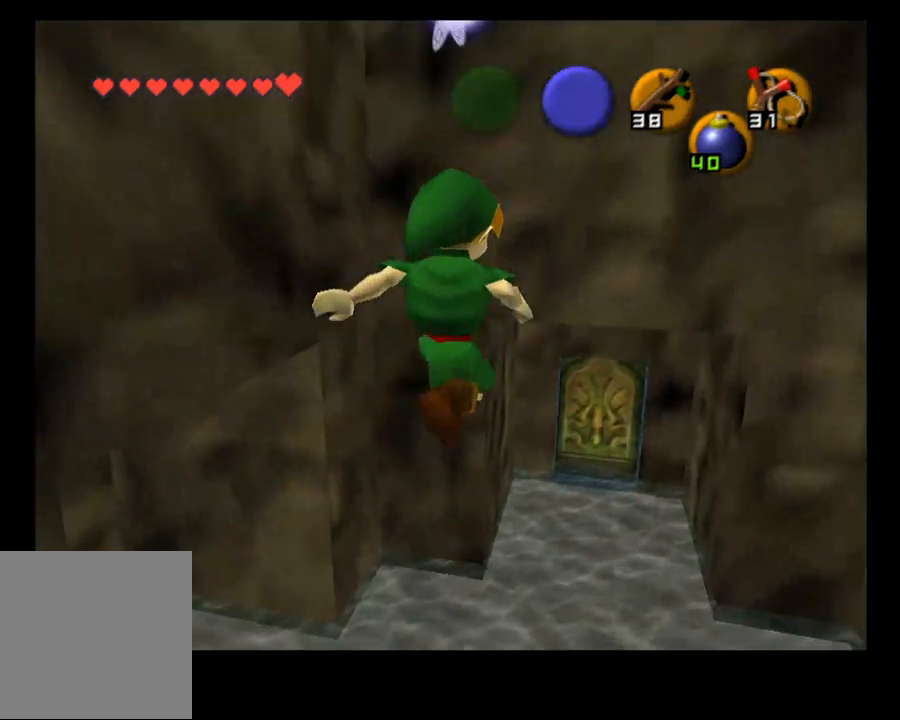
{"buttons": [], "left_stick": "down-right", "right_stick": "center", "events": [[33, "left_stick", "down-right"]]}
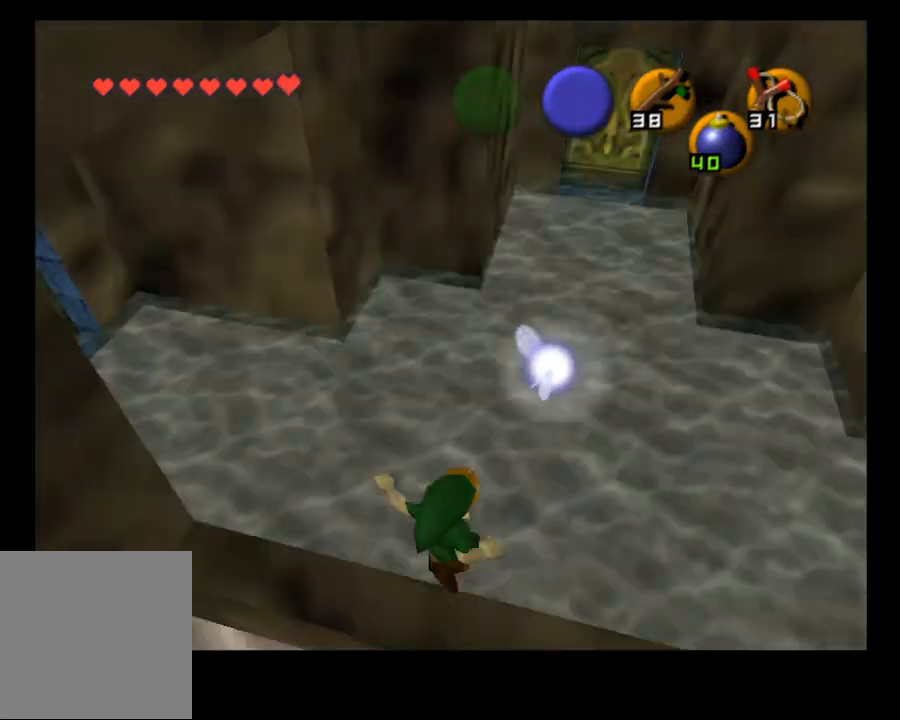
{"buttons": [], "left_stick": "up-left", "right_stick": "center", "events": [[133, "left_stick", "up-left"]]}
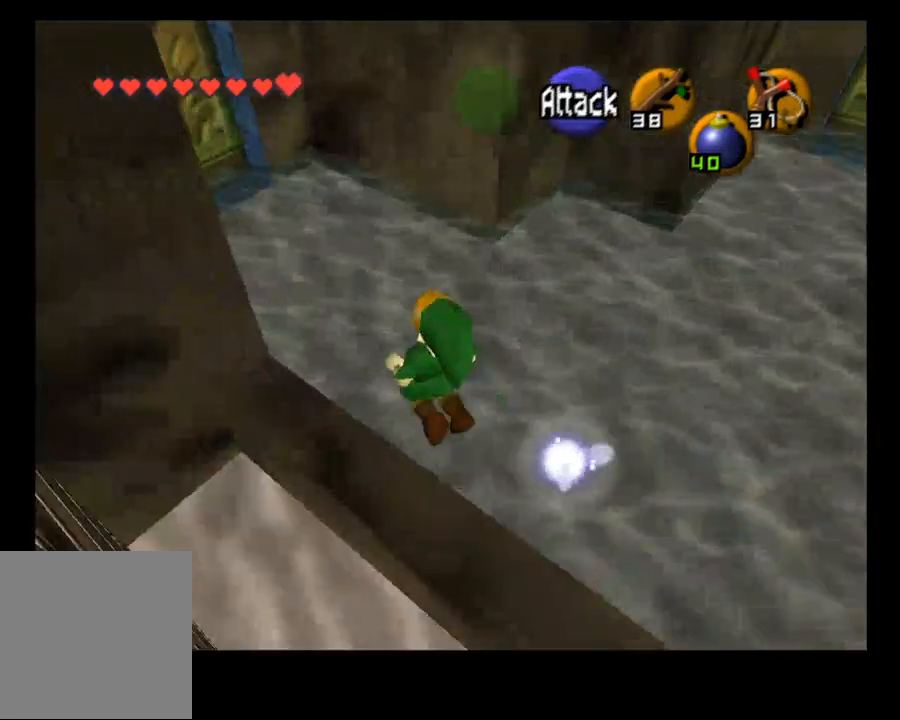
{"buttons": [], "left_stick": "up-left", "right_stick": "center", "events": []}
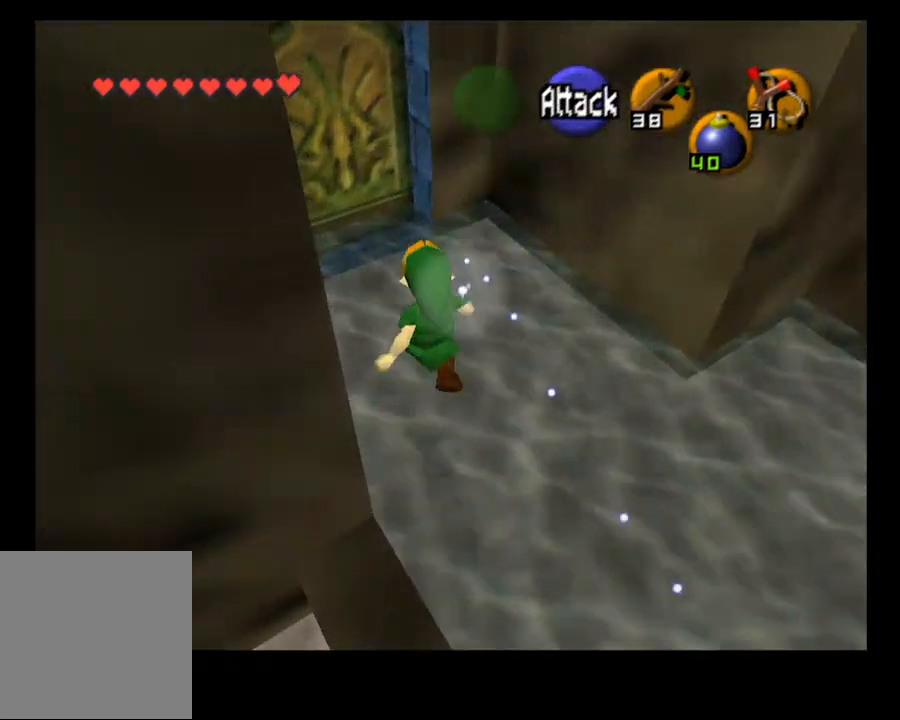
{"buttons": ["SELECT"], "left_stick": "center", "right_stick": "center", "events": [[133, "left_stick", "center"], [433, "SELECT", "down"]]}
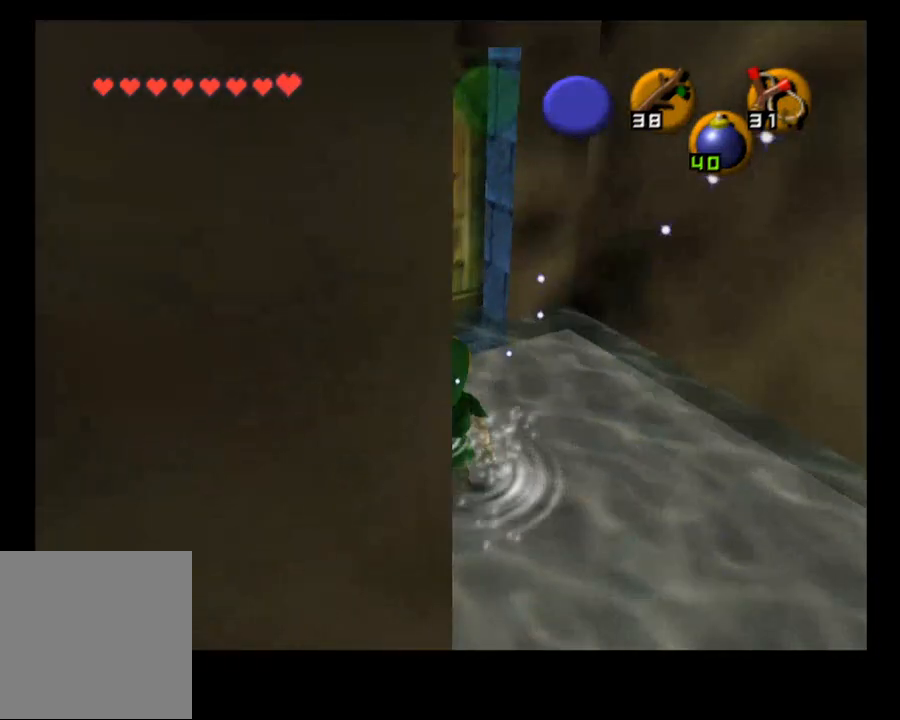
{"buttons": [], "left_stick": "up", "right_stick": "center", "events": [[133, "SELECT", "up"], [133, "left_stick", "up"]]}
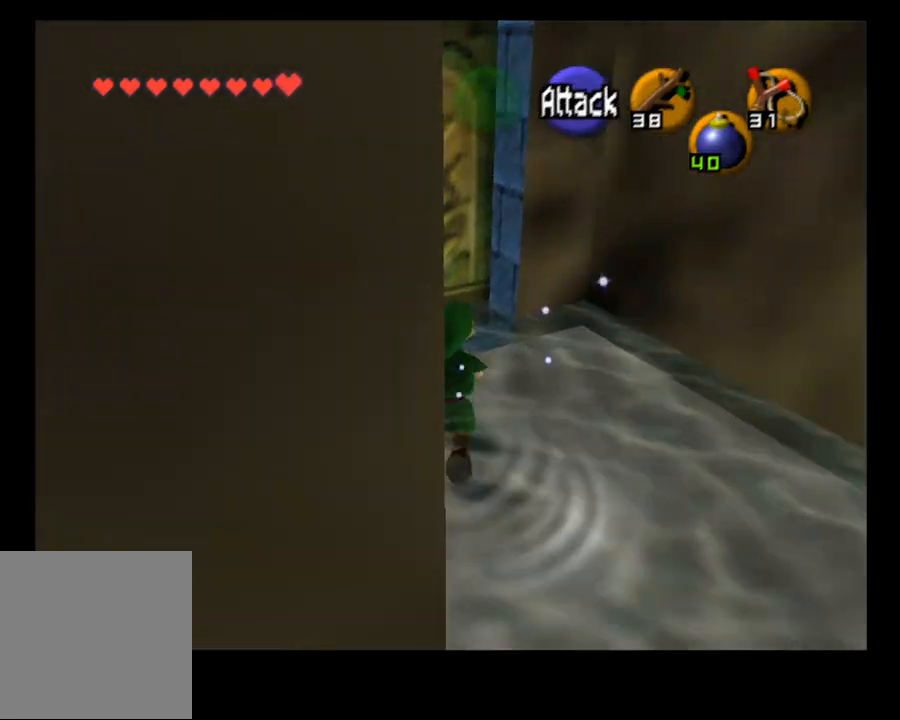
{"buttons": [], "left_stick": "center", "right_stick": "center", "events": [[233, "left_stick", "center"], [267, "CROSS", "down"], [467, "CROSS", "up"]]}